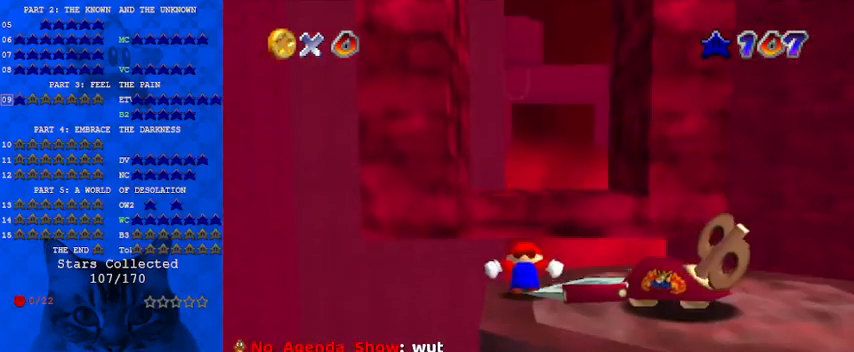
Gameplay with keyboard; each line is a JSON object with the keys held at the frame after it. "events" lists presses ("down") and releases ("up") of "a", "c", "ctrl", "d", "down", "left", "return", "right", "s", "shift", "up", "w", "x" and "y" between this image and that frame as [ms after this image, input, new state], when the widget could be followed in between. No other keys are recorded. Mouse input is not recorded.
{"keys": ["down"], "events": [[67, "shift", "down"], [100, "ctrl", "down"], [167, "down", "down"], [300, "ctrl", "up"], [300, "shift", "up"]]}
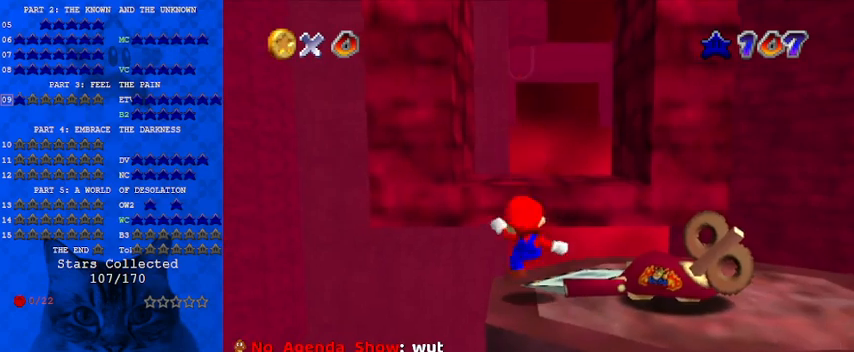
{"keys": ["ctrl", "right"], "events": [[67, "right", "down"], [67, "shift", "down"], [167, "down", "up"], [200, "shift", "up"], [500, "ctrl", "down"]]}
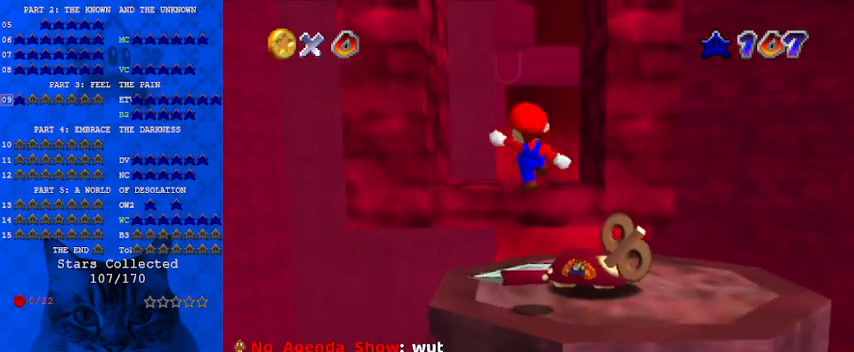
{"keys": ["right", "up"], "events": [[100, "up", "down"], [133, "ctrl", "up"], [267, "s", "down"], [367, "s", "up"]]}
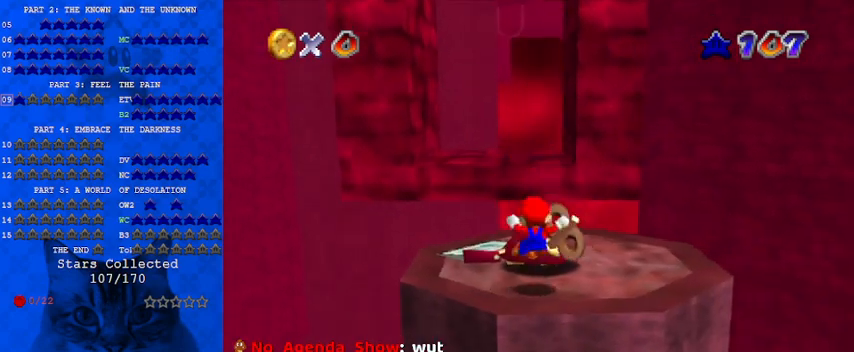
{"keys": ["right", "up"], "events": [[33, "up", "up"], [467, "up", "down"]]}
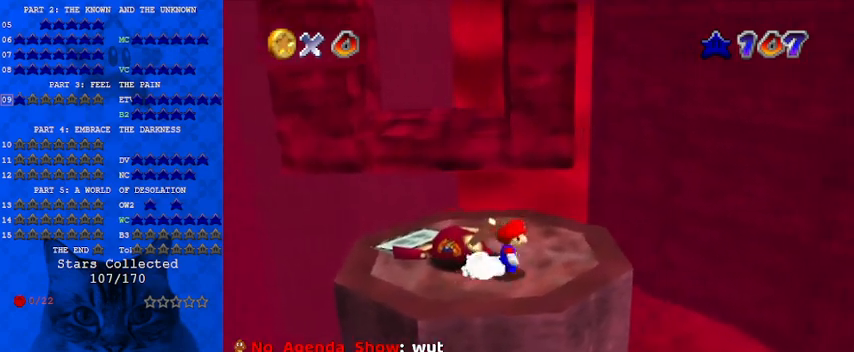
{"keys": ["left", "up", "y"], "events": [[200, "right", "up"], [433, "left", "down"], [467, "y", "down"]]}
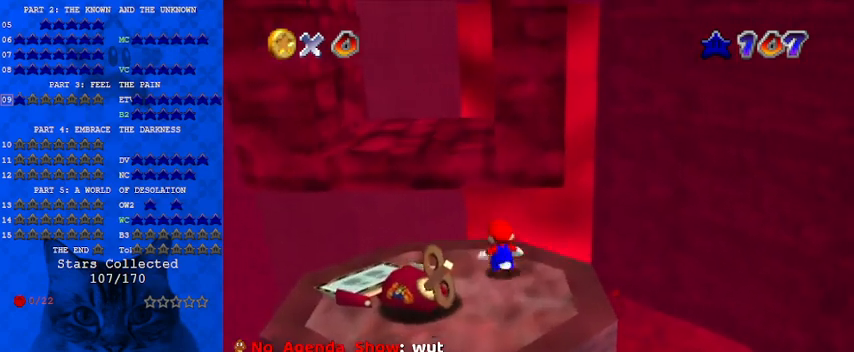
{"keys": [], "events": [[33, "left", "up"], [33, "shift", "down"], [200, "left", "down"], [233, "y", "up"], [300, "shift", "up"], [333, "left", "up"], [400, "up", "up"]]}
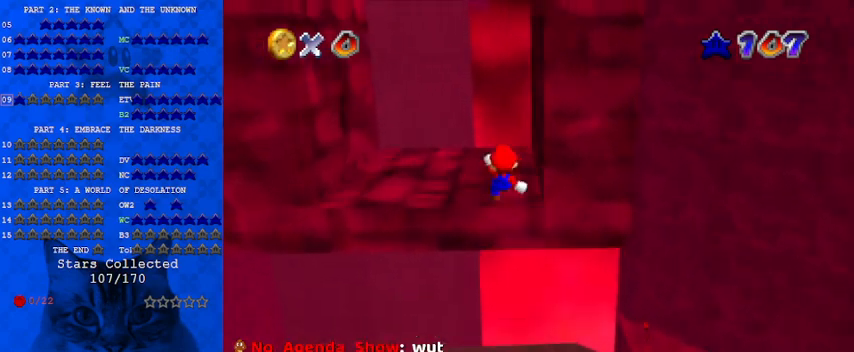
{"keys": ["left"], "events": [[33, "right", "down"], [67, "down", "down"], [133, "down", "up"], [200, "right", "up"], [300, "left", "down"], [367, "up", "down"], [433, "up", "up"]]}
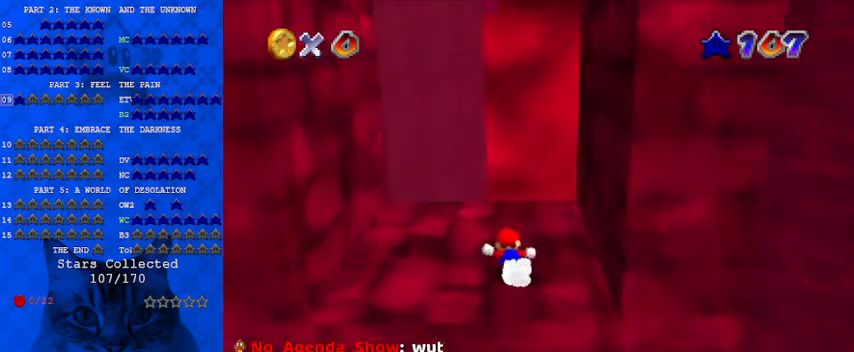
{"keys": ["left"], "events": [[33, "left", "up"], [33, "right", "down"], [133, "shift", "down"], [167, "ctrl", "down"], [267, "up", "down"], [367, "ctrl", "up"], [367, "shift", "up"], [467, "up", "up"], [500, "left", "down"], [500, "right", "up"]]}
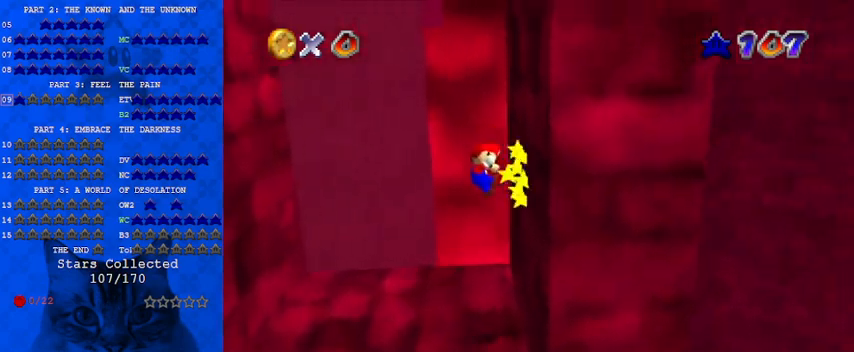
{"keys": ["left"], "events": [[33, "ctrl", "down"], [33, "shift", "down"], [233, "ctrl", "up"], [233, "up", "down"], [267, "shift", "up"], [333, "up", "up"]]}
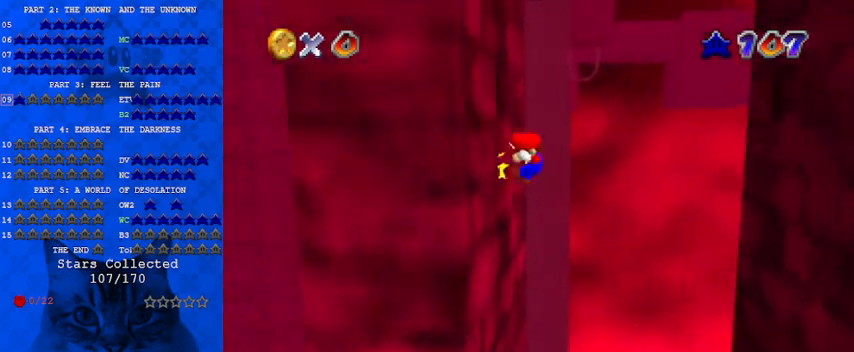
{"keys": ["right"], "events": [[67, "ctrl", "down"], [67, "left", "up"], [67, "right", "down"], [67, "shift", "down"], [233, "ctrl", "up"], [300, "shift", "up"]]}
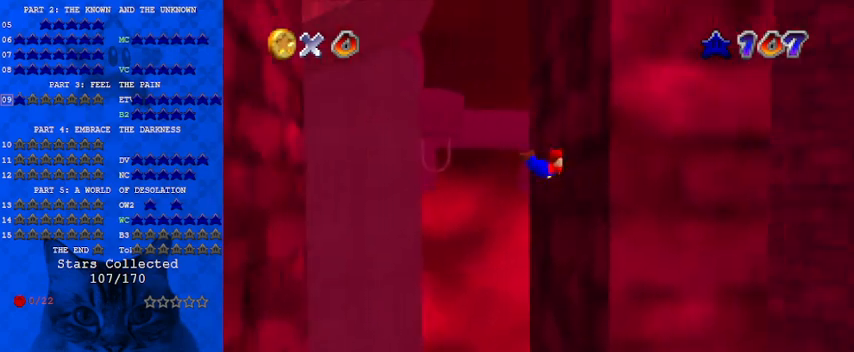
{"keys": ["left"], "events": [[67, "ctrl", "down"], [67, "left", "down"], [67, "right", "up"], [67, "shift", "down"], [233, "ctrl", "up"], [233, "shift", "up"]]}
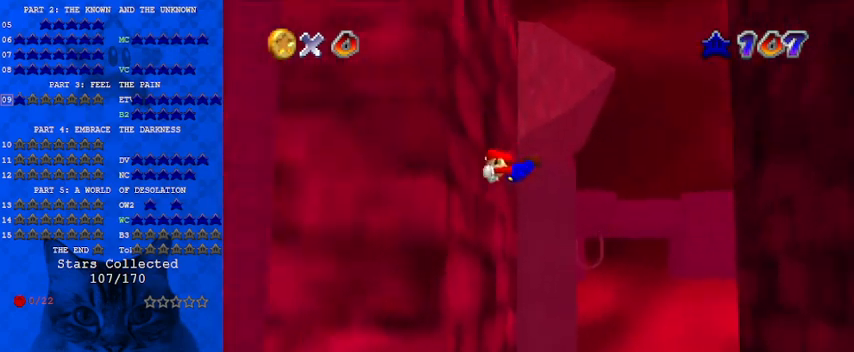
{"keys": ["right"], "events": [[67, "ctrl", "down"], [67, "left", "up"], [67, "right", "down"], [67, "shift", "down"], [300, "ctrl", "up"], [300, "shift", "up"]]}
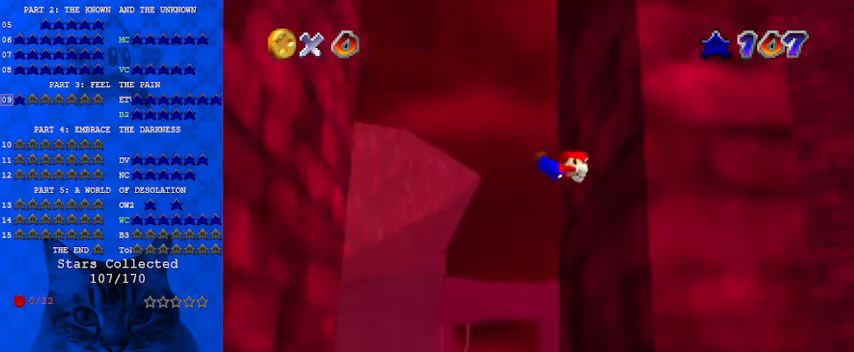
{"keys": ["left"], "events": [[100, "right", "up"], [133, "ctrl", "down"], [133, "left", "down"], [133, "shift", "down"], [300, "ctrl", "up"], [300, "shift", "up"]]}
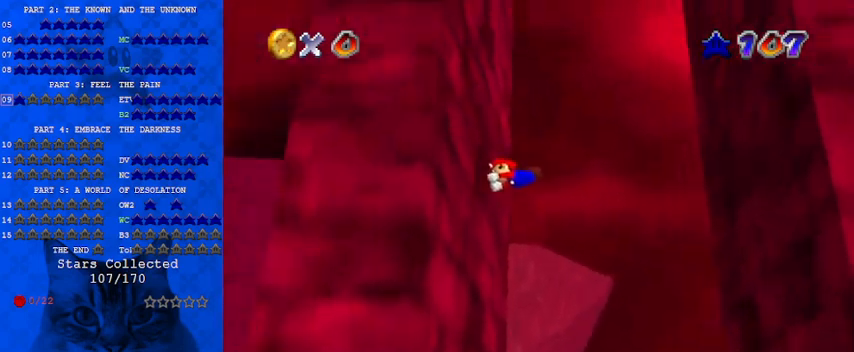
{"keys": ["right"], "events": [[100, "left", "up"], [100, "right", "down"], [133, "ctrl", "down"], [133, "shift", "down"], [367, "ctrl", "up"], [367, "shift", "up"]]}
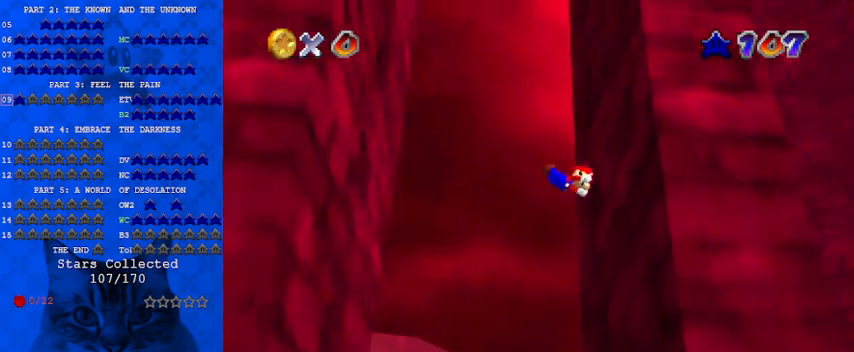
{"keys": ["left", "up"], "events": [[133, "ctrl", "down"], [133, "right", "up"], [133, "shift", "down"], [200, "left", "down"], [367, "ctrl", "up"], [367, "shift", "up"], [367, "up", "down"]]}
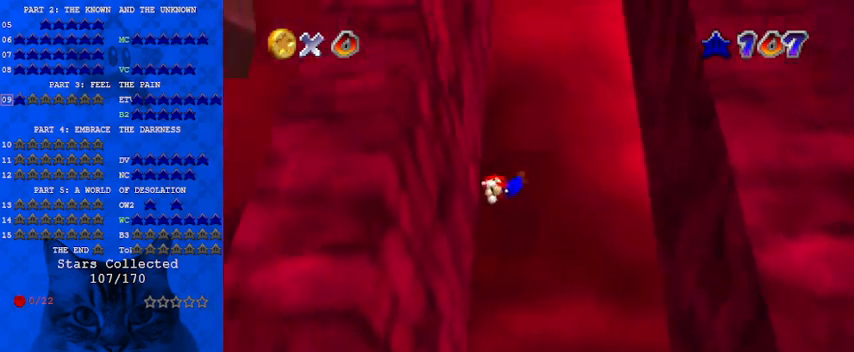
{"keys": ["right"], "events": [[100, "up", "up"], [200, "ctrl", "down"], [200, "left", "up"], [200, "right", "down"], [200, "shift", "down"], [333, "ctrl", "up"], [400, "shift", "up"]]}
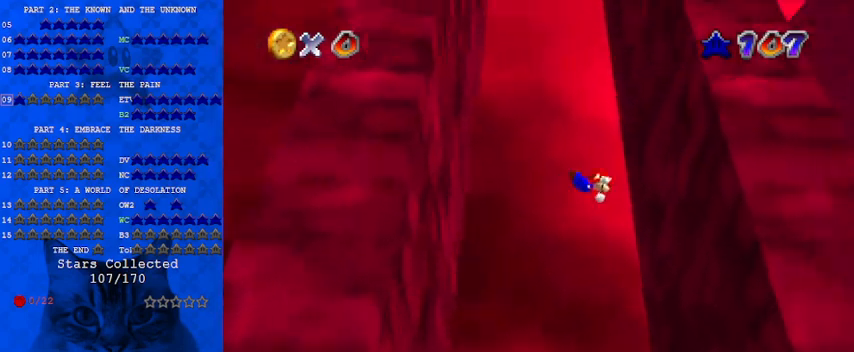
{"keys": ["left", "up"], "events": [[267, "ctrl", "down"], [267, "right", "up"], [267, "shift", "down"], [300, "left", "down"], [400, "ctrl", "up"], [433, "shift", "up"], [433, "up", "down"]]}
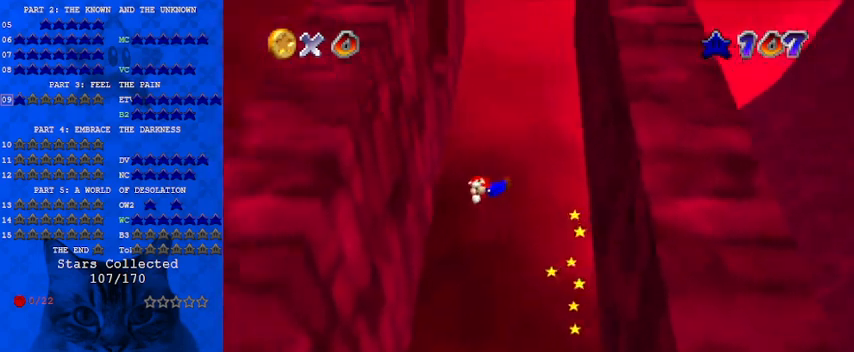
{"keys": ["ctrl", "right", "shift"], "events": [[133, "up", "up"], [267, "left", "up"], [300, "ctrl", "down"], [300, "right", "down"], [300, "shift", "down"]]}
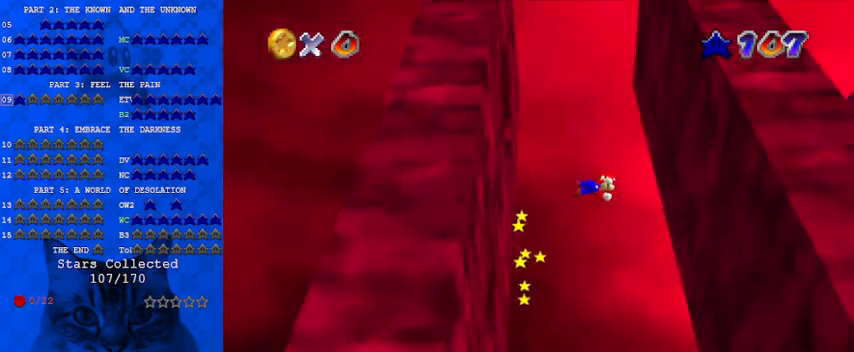
{"keys": ["shift"], "events": [[33, "ctrl", "up"], [100, "shift", "up"], [133, "down", "down"], [267, "down", "up"], [400, "shift", "down"], [467, "right", "up"]]}
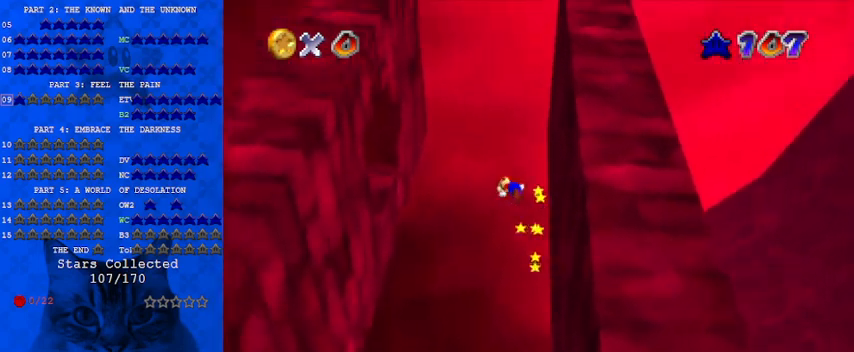
{"keys": ["left", "up"], "events": [[67, "left", "down"], [100, "shift", "up"], [133, "up", "down"], [200, "c", "down"], [300, "c", "up"], [333, "c", "down"], [467, "c", "up"]]}
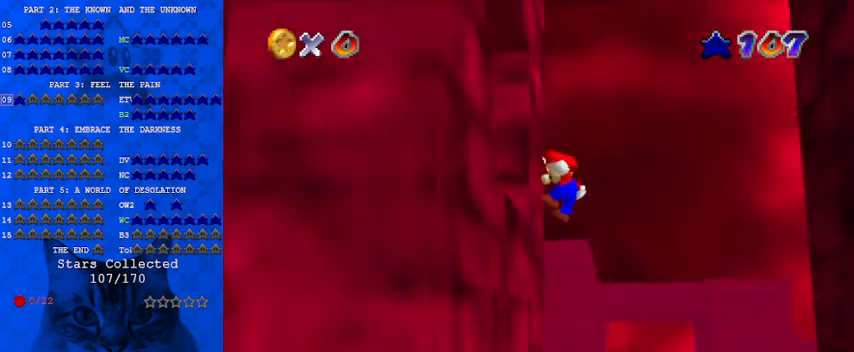
{"keys": [], "events": [[67, "shift", "down"], [100, "up", "up"], [167, "left", "up"], [167, "shift", "up"], [233, "right", "down"], [233, "shift", "down"], [400, "right", "up"], [433, "shift", "up"]]}
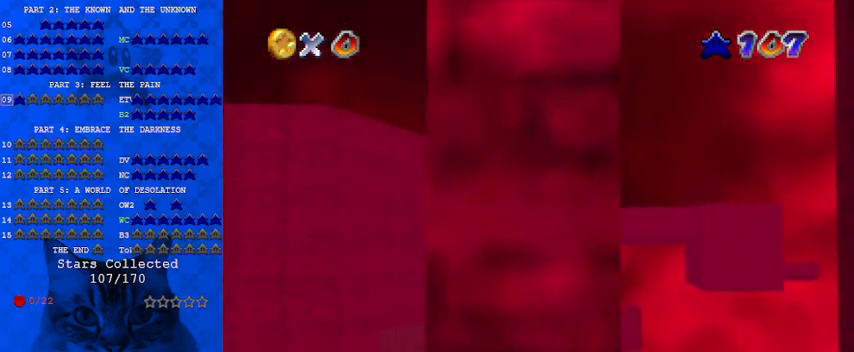
{"keys": ["down"], "events": [[67, "d", "down"], [200, "d", "up"], [233, "left", "down"], [400, "a", "down"], [400, "down", "down"], [500, "a", "up"], [500, "left", "up"]]}
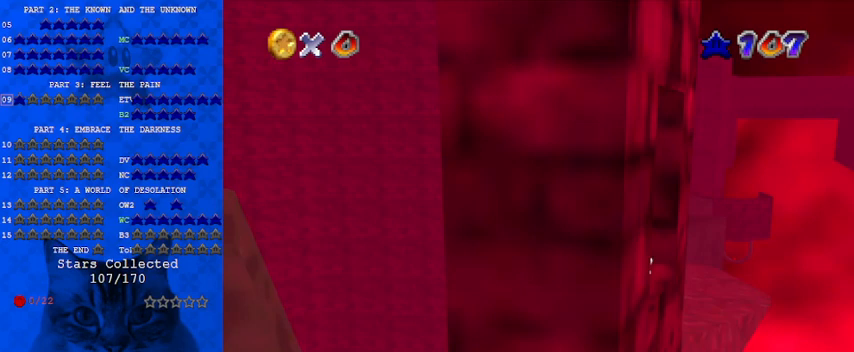
{"keys": ["down"], "events": []}
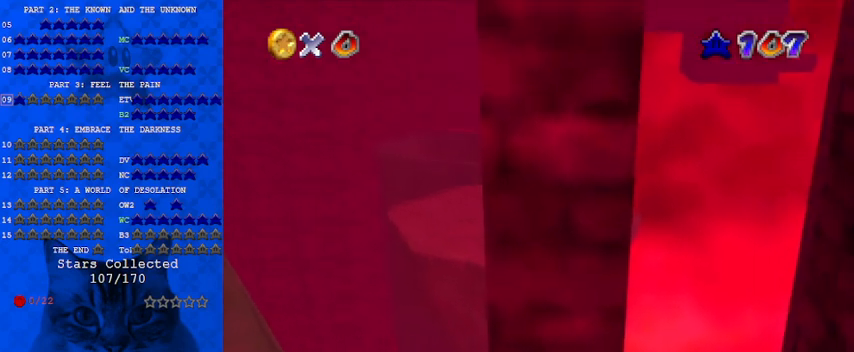
{"keys": [], "events": [[133, "down", "up"], [200, "ctrl", "down"], [333, "ctrl", "up"]]}
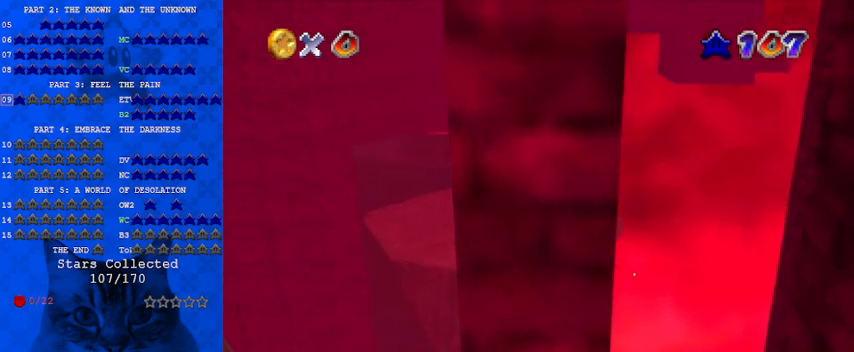
{"keys": [], "events": []}
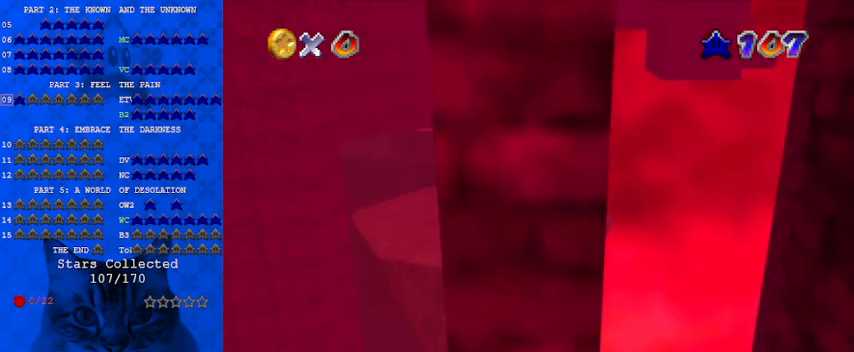
{"keys": ["left", "shift", "y"], "events": [[67, "left", "down"], [300, "y", "down"], [333, "shift", "down"]]}
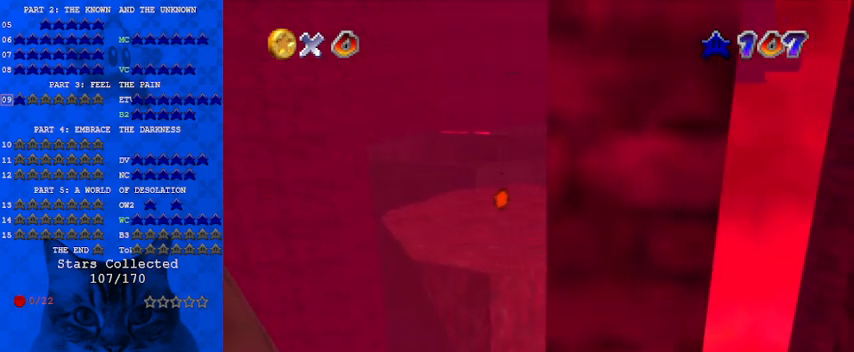
{"keys": ["left"], "events": [[300, "shift", "up"], [300, "y", "up"]]}
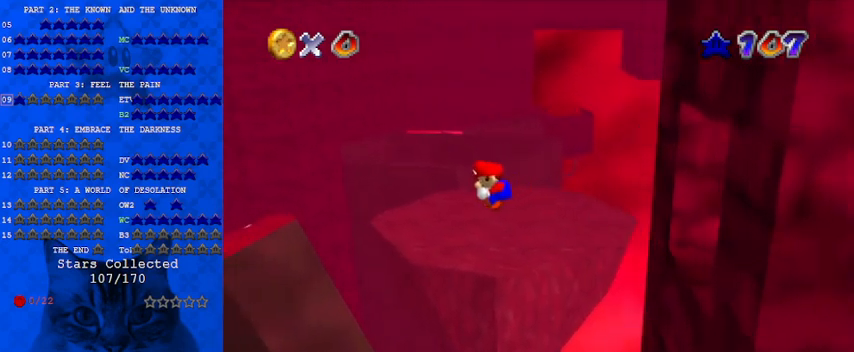
{"keys": ["left"], "events": []}
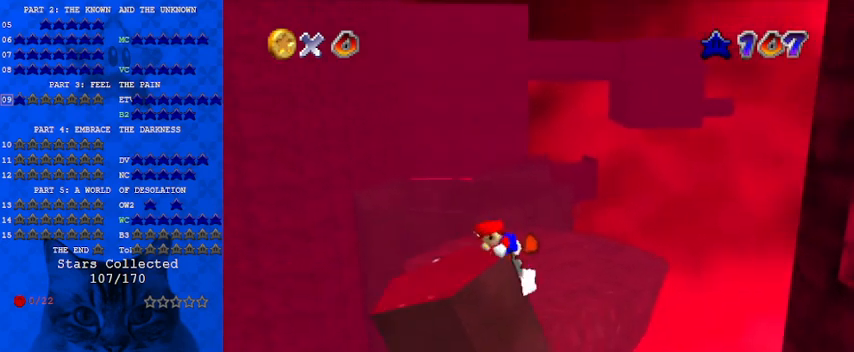
{"keys": ["left", "shift"], "events": [[233, "shift", "down"]]}
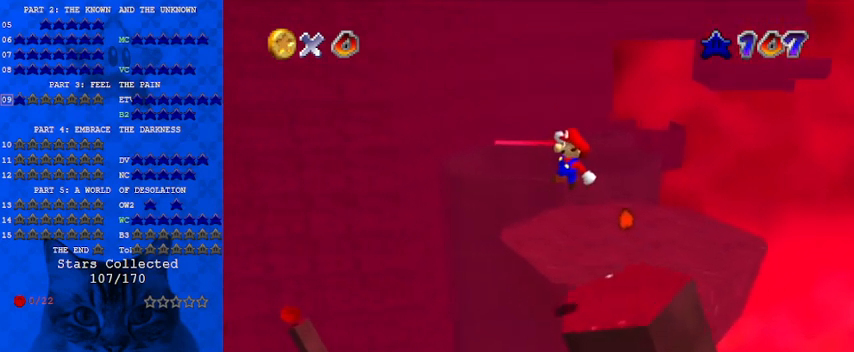
{"keys": ["right", "shift"], "events": [[200, "left", "up"], [300, "right", "down"]]}
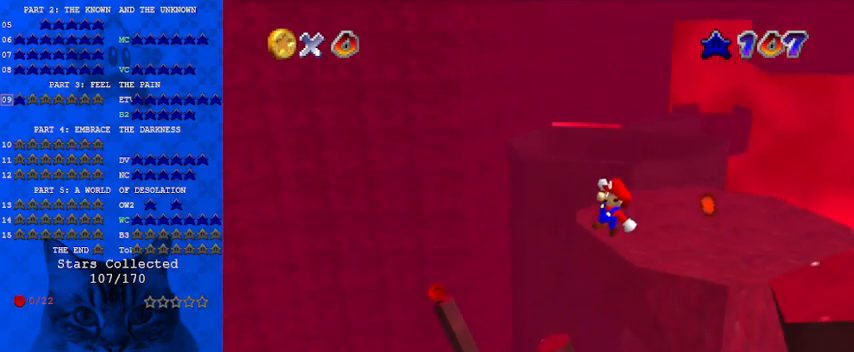
{"keys": ["right"], "events": [[167, "ctrl", "down"], [167, "right", "up"], [300, "shift", "up"], [333, "ctrl", "up"], [333, "right", "down"]]}